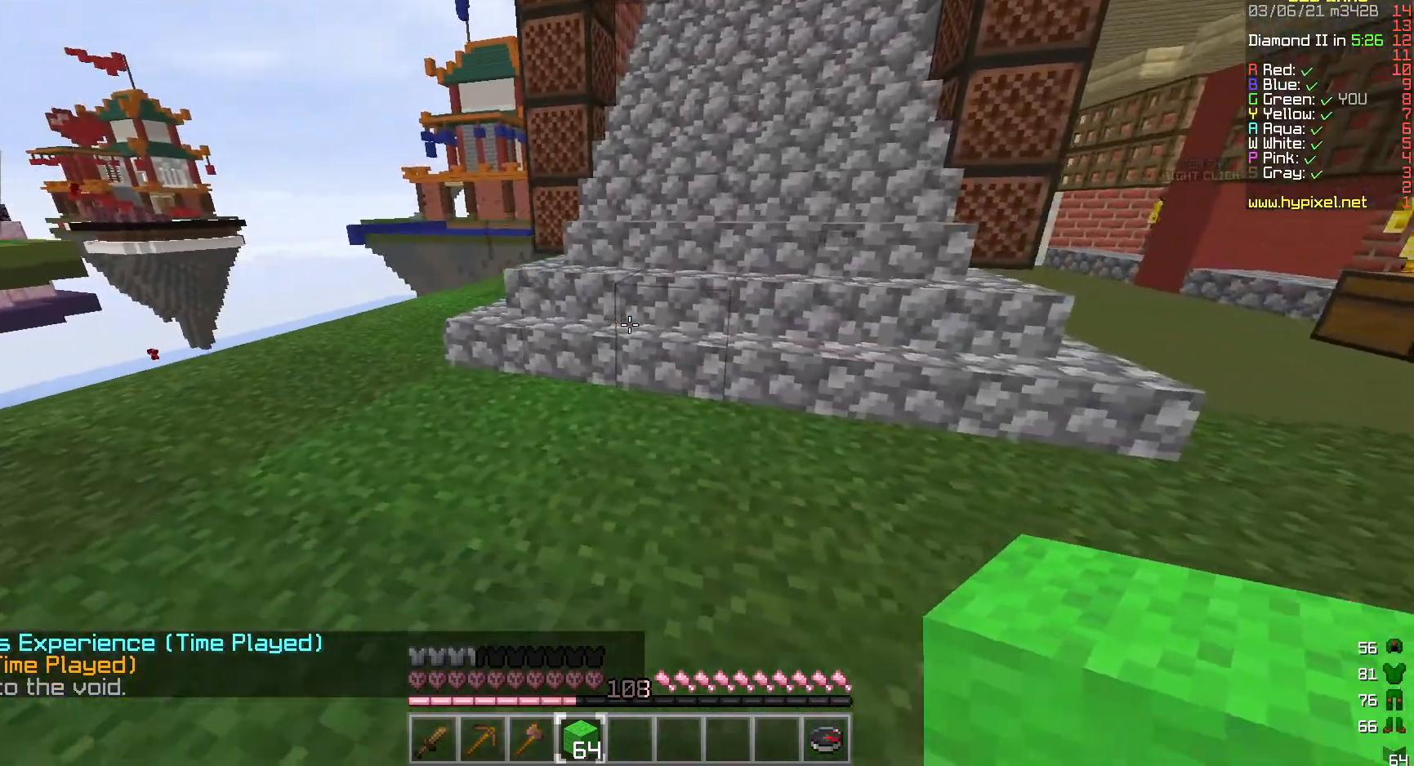
Gameplay with keyboard and mouse; each line is a JSON object with the keys and mouse buttons held at the frame after it. "events" lists presses ("down") and releases ("up") of "a", "d", "s", "w", "mouse_left" and "mouse_right" between this image and that frame as [ms after this image, input, new state], when the widget could be followed in between. "mouse_left", "mouse_right" = the "left", "right" buttons of the "mouse" list. No other keys are recorded. Fast repeated clicks can show as one long hold. Mouse movement is not recorded.
{"keys": [], "mouse": [], "events": [[250, "d", "up"], [433, "s", "up"]]}
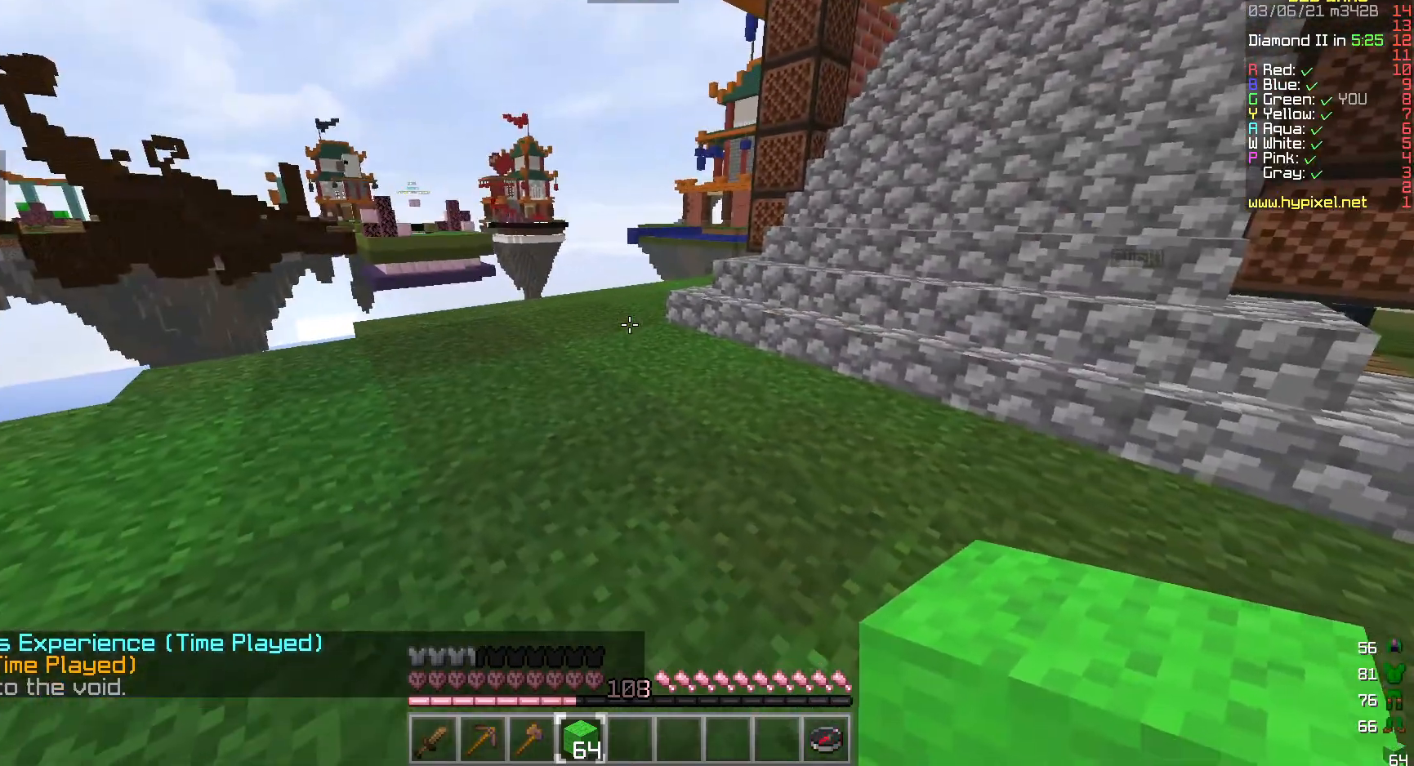
{"keys": [], "mouse": [], "events": []}
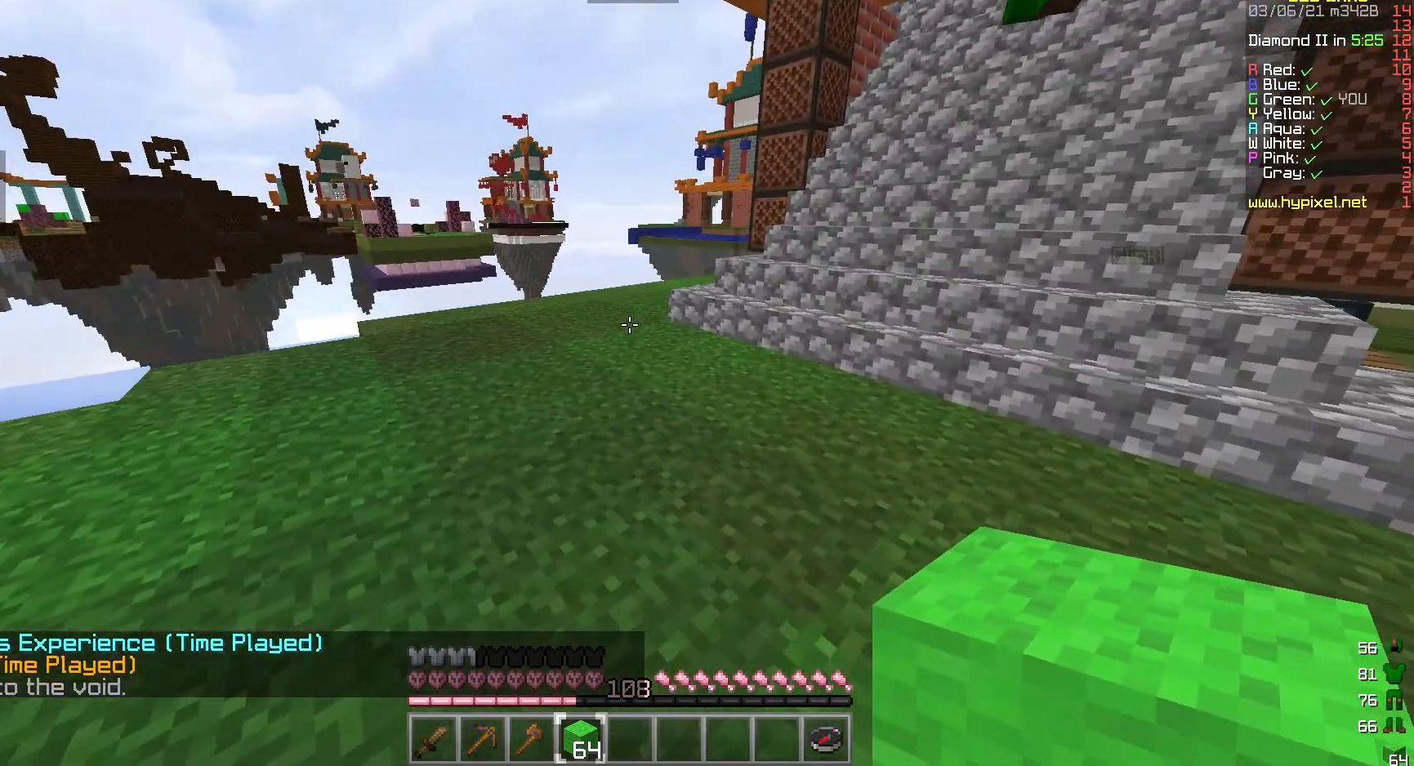
{"keys": [], "mouse": [], "events": []}
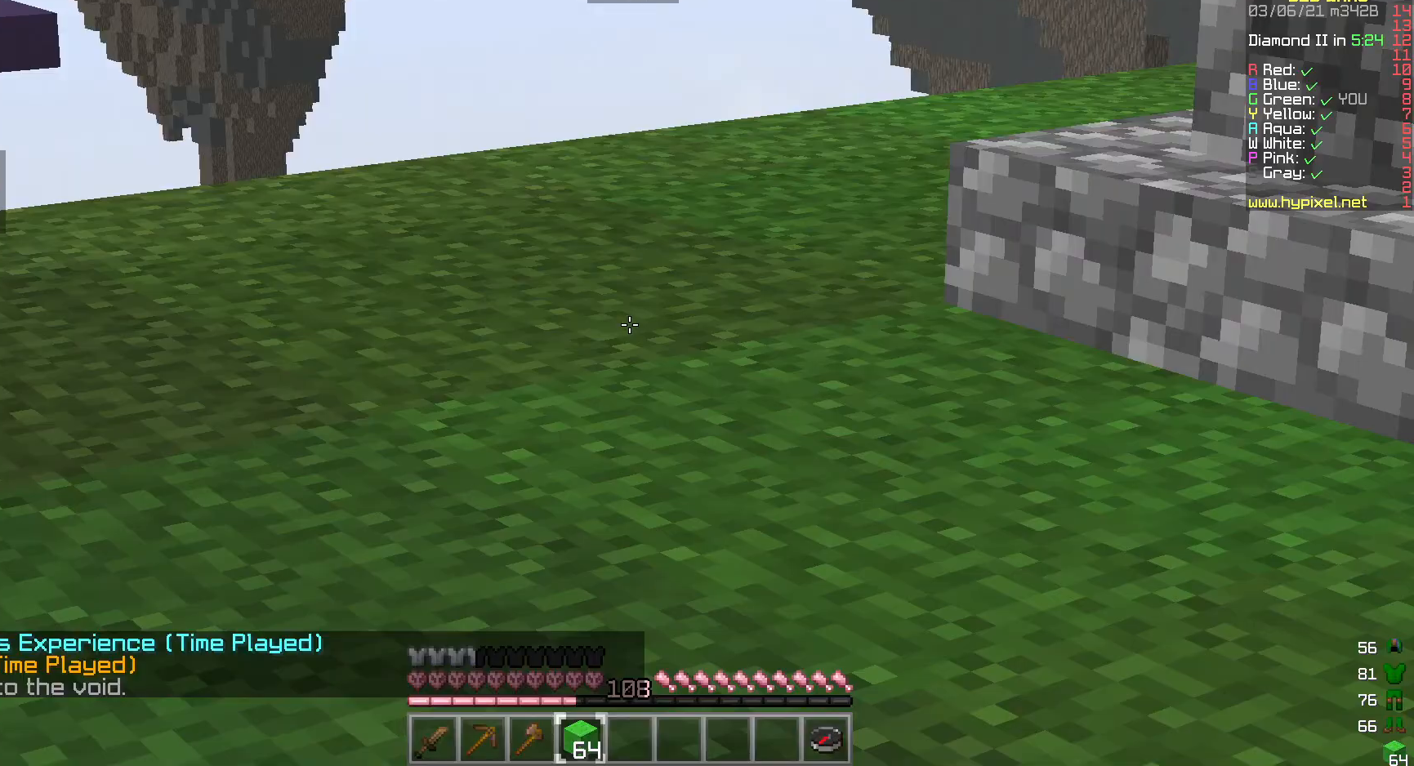
{"keys": [], "mouse": [], "events": []}
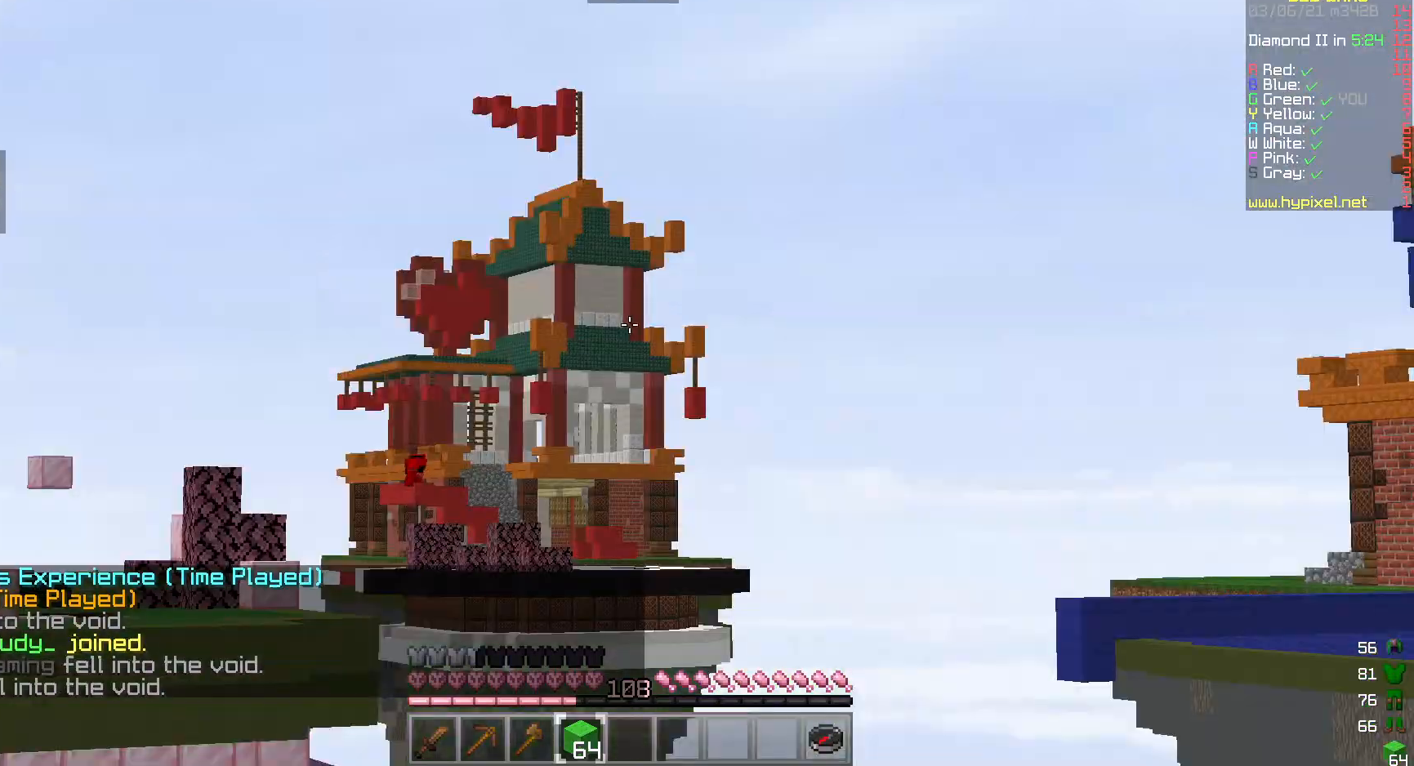
{"keys": ["s"], "mouse": [], "events": [[400, "s", "down"]]}
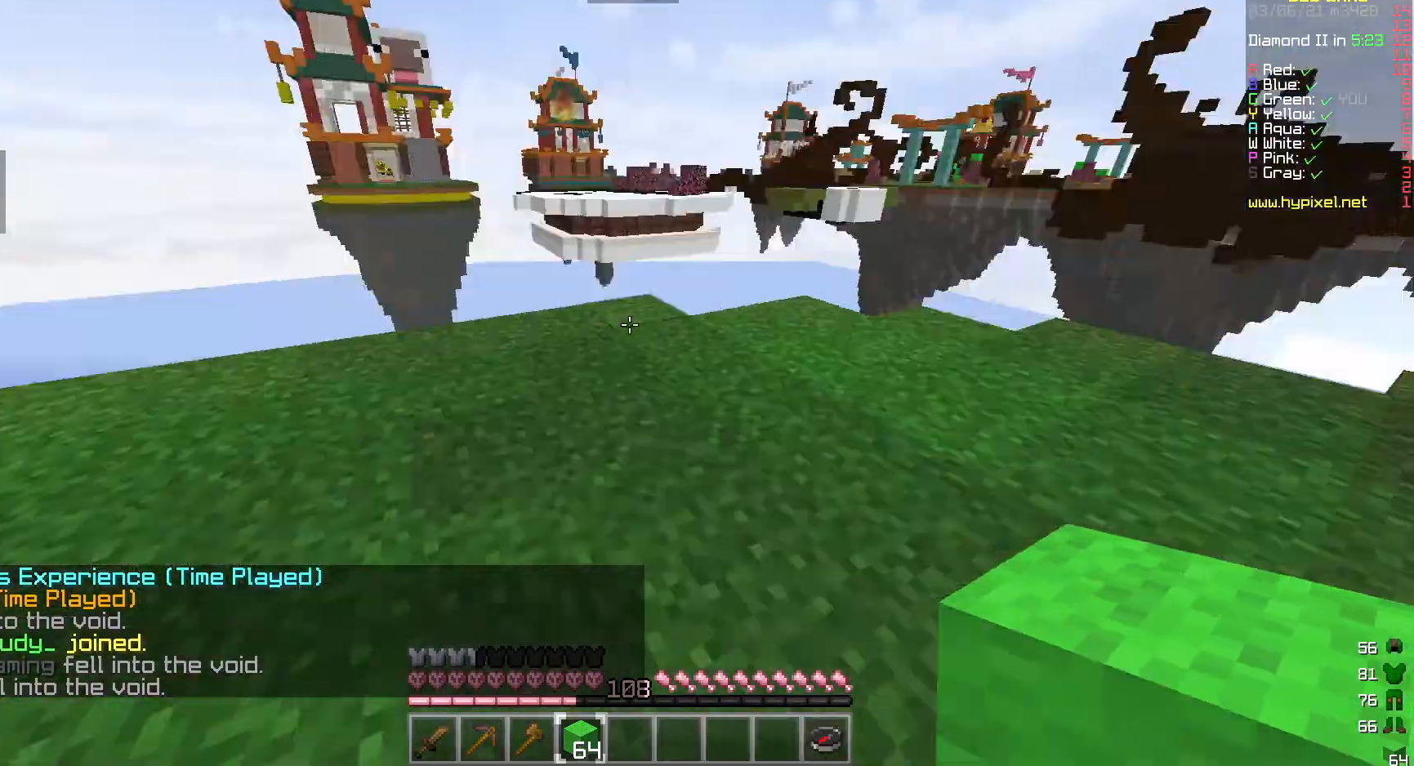
{"keys": ["a", "s"], "mouse": [], "events": [[150, "a", "down"]]}
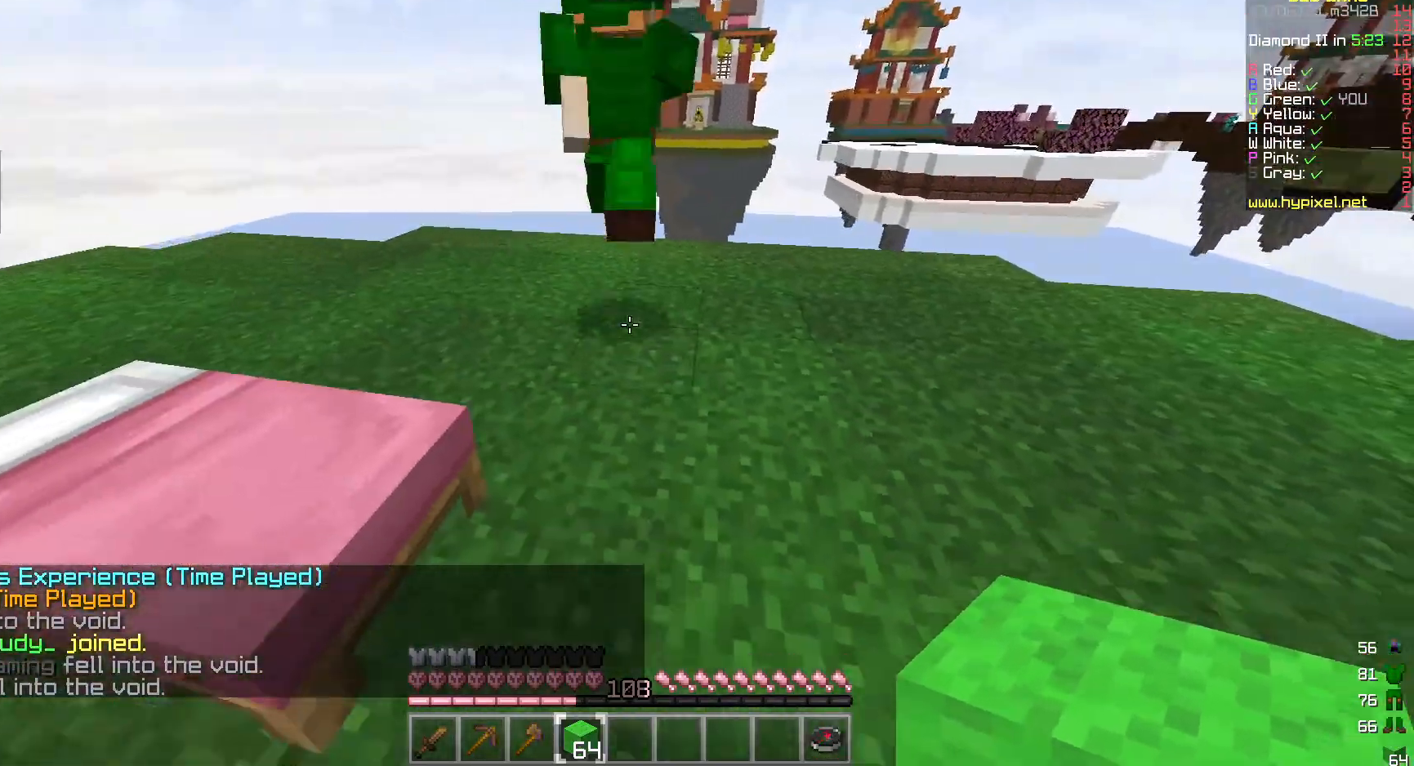
{"keys": ["d"], "mouse": [], "events": [[433, "a", "up"], [433, "d", "down"], [500, "s", "up"]]}
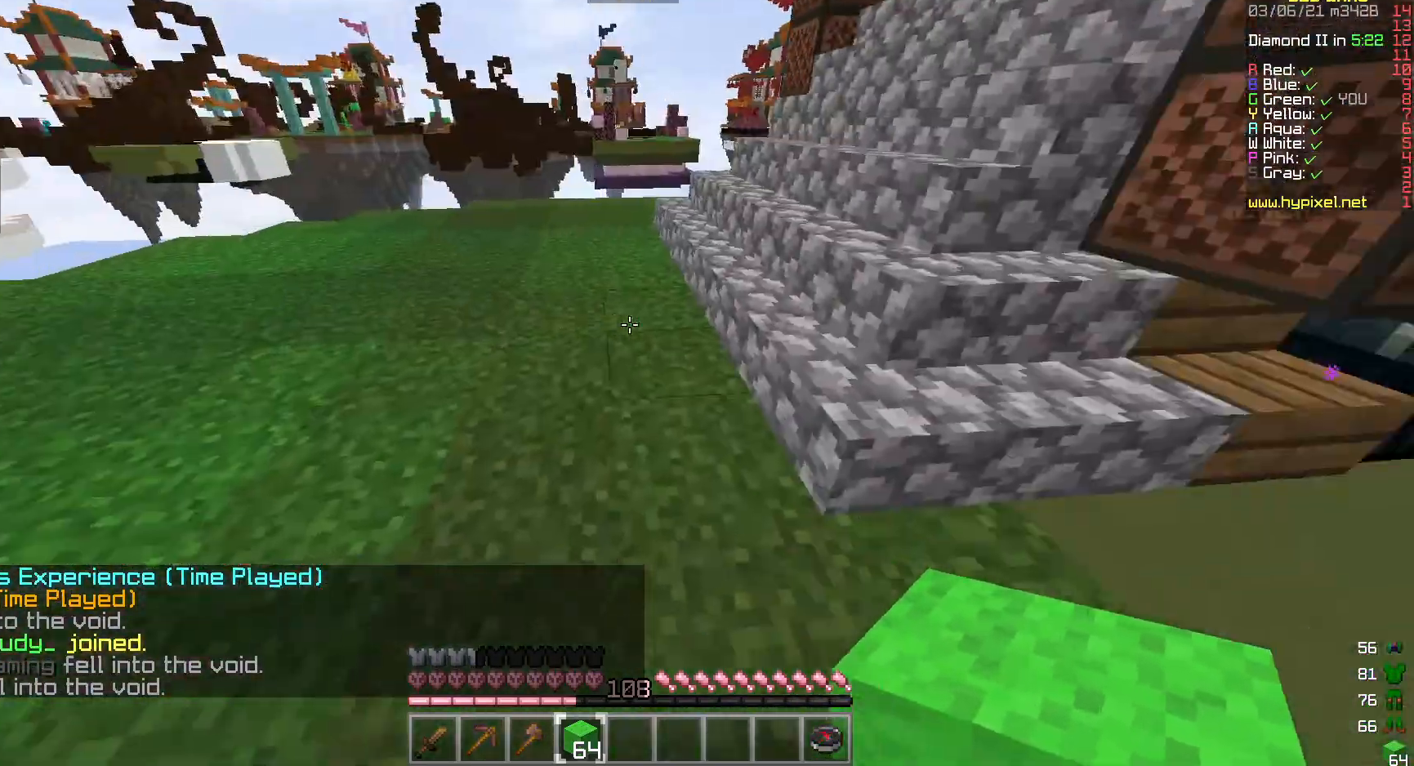
{"keys": ["d"], "mouse": [], "events": [[150, "d", "up"], [417, "d", "down"]]}
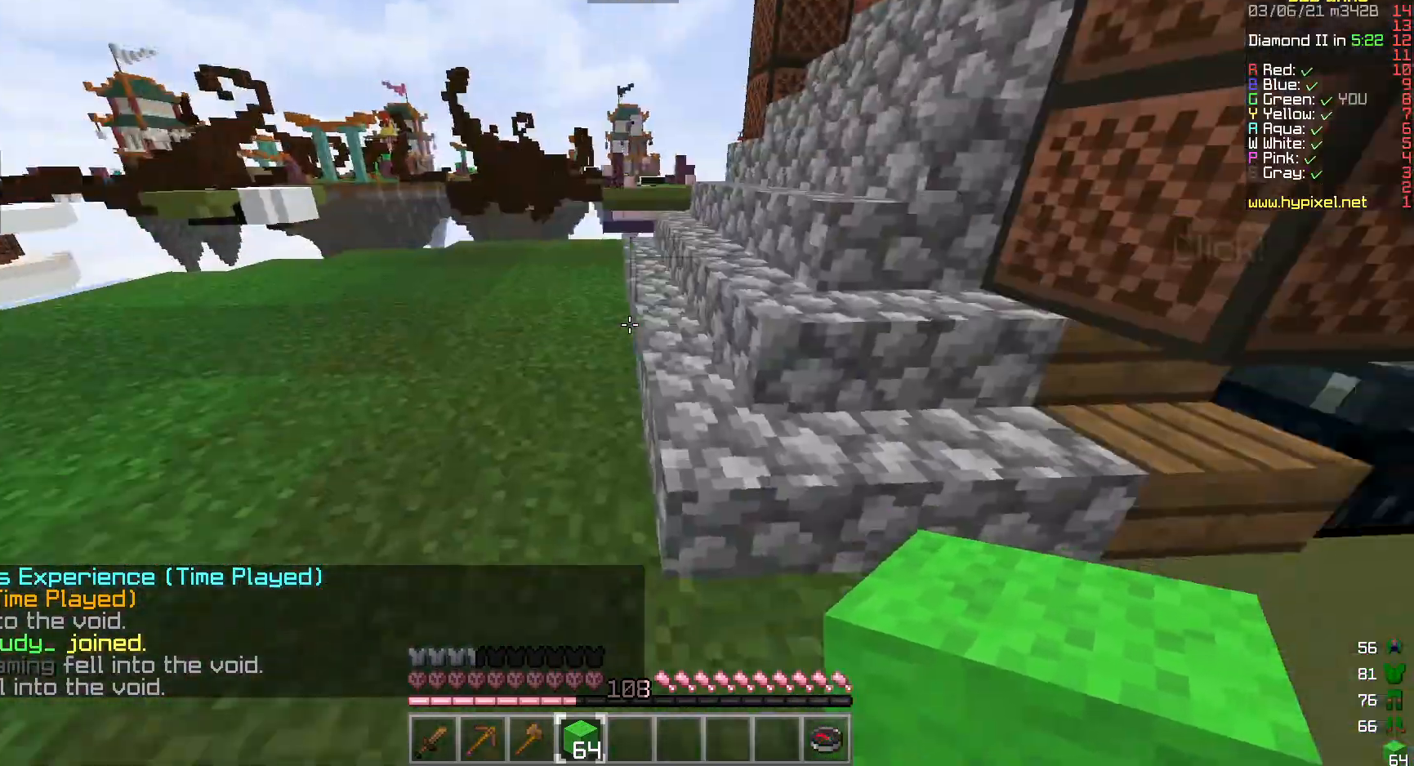
{"keys": ["d", "w"], "mouse": [], "events": [[33, "w", "down"]]}
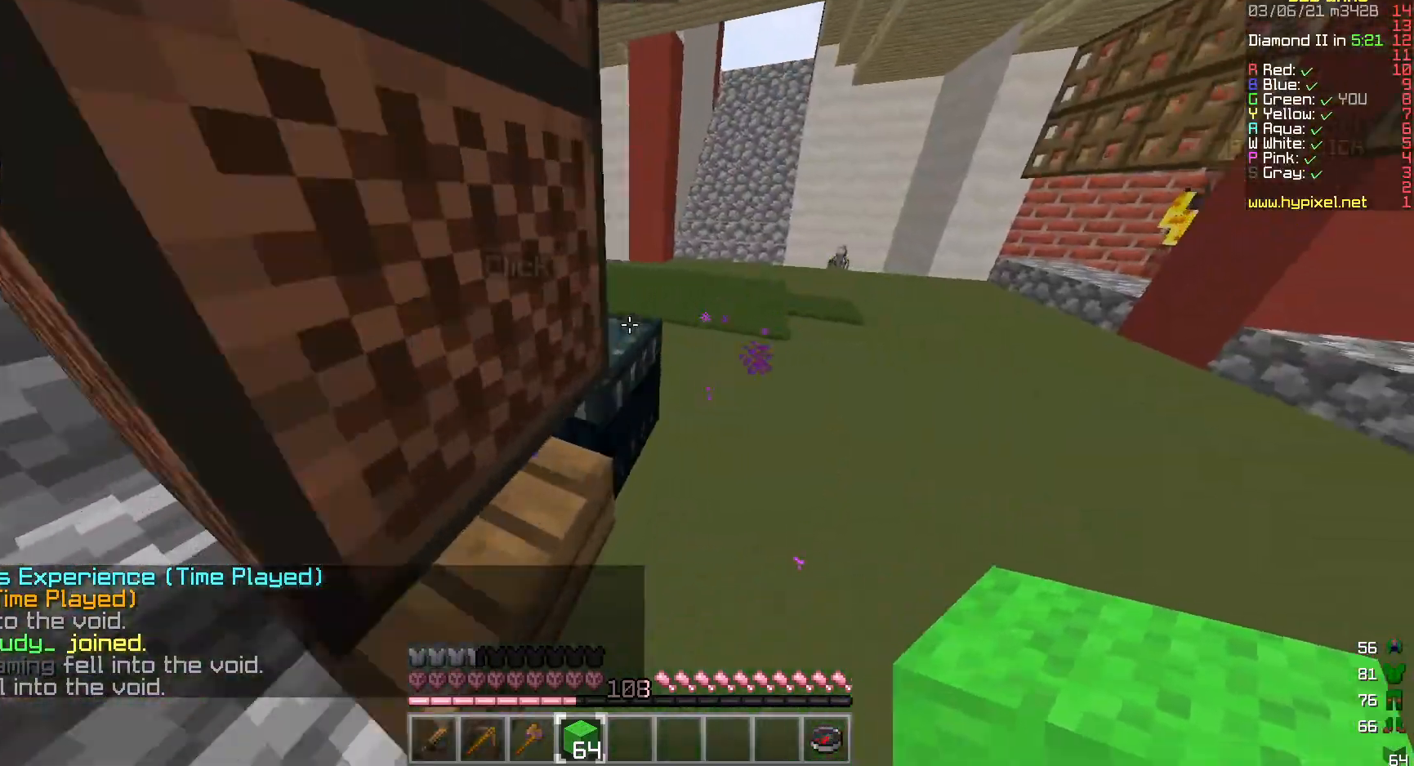
{"keys": ["w"], "mouse": [], "events": [[483, "d", "up"]]}
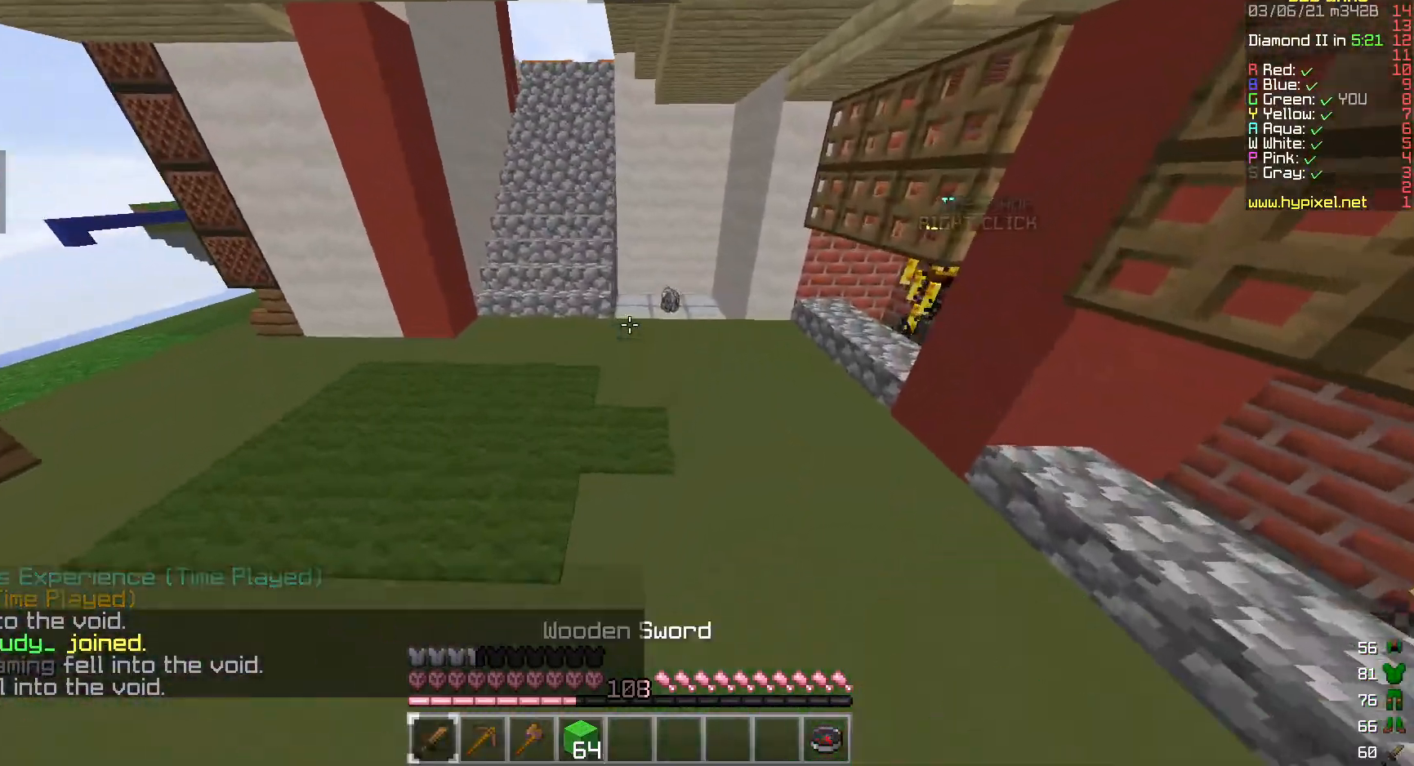
{"keys": ["w"], "mouse": [], "events": []}
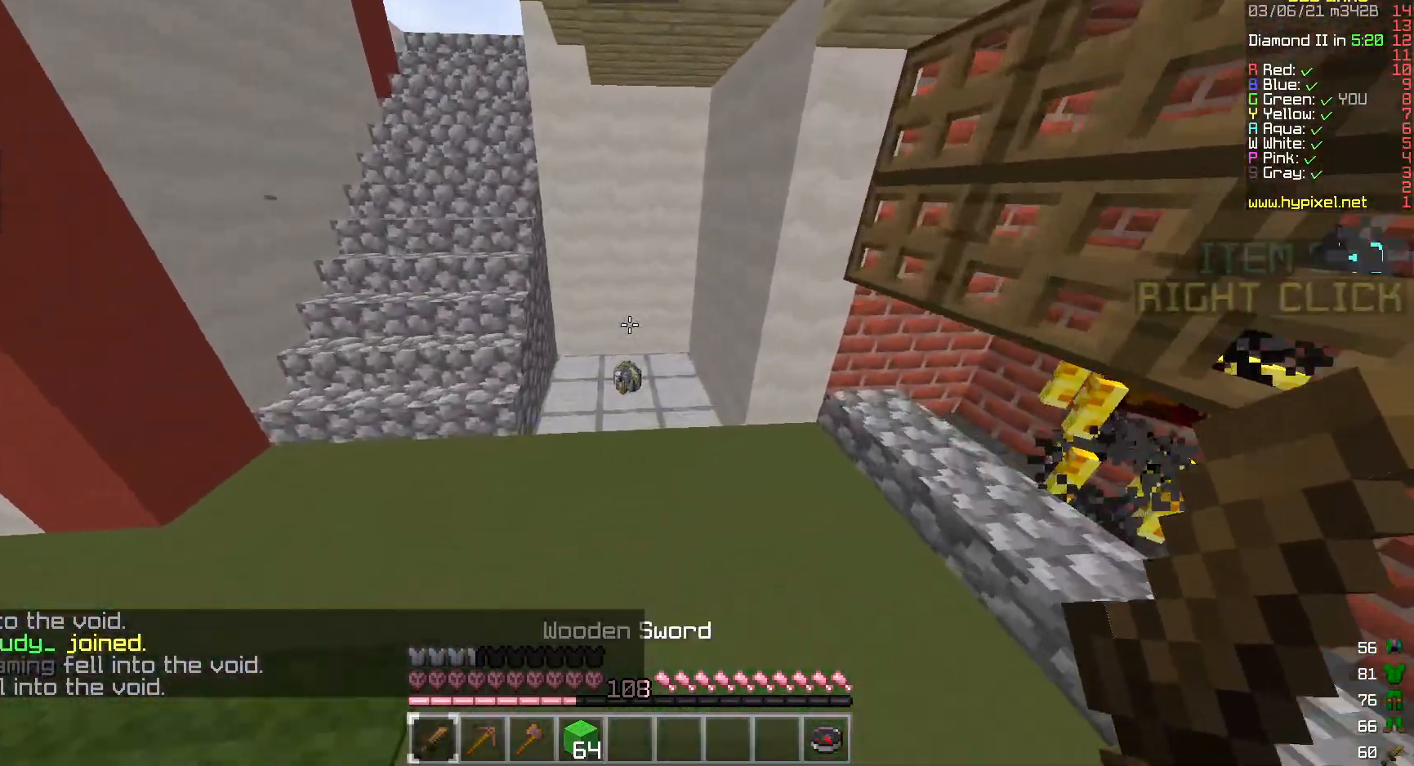
{"keys": ["d", "w"], "mouse": [], "events": [[483, "d", "down"]]}
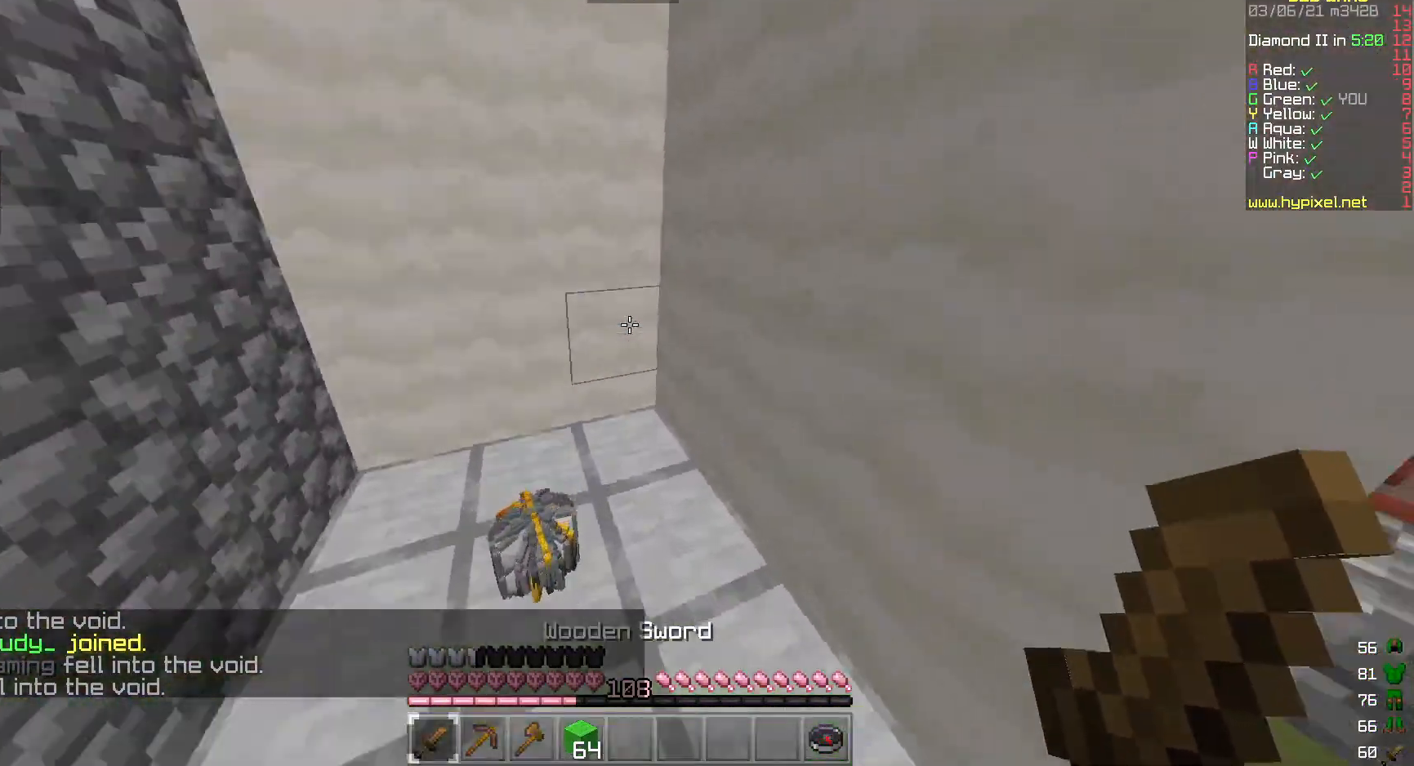
{"keys": ["d", "w"], "mouse": [], "events": []}
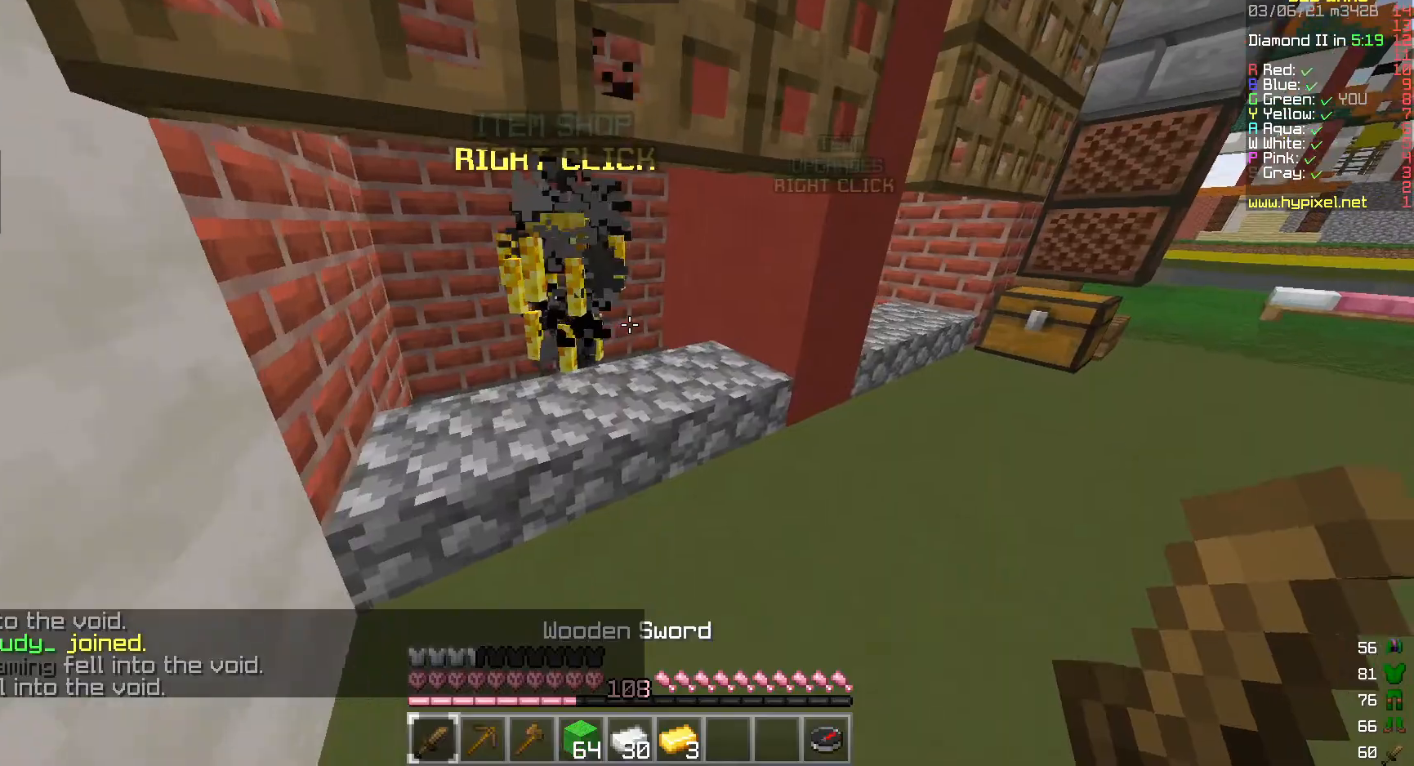
{"keys": [], "mouse": [], "events": [[133, "d", "up"], [217, "mouse_right", "down"], [250, "w", "up"], [350, "mouse_right", "up"]]}
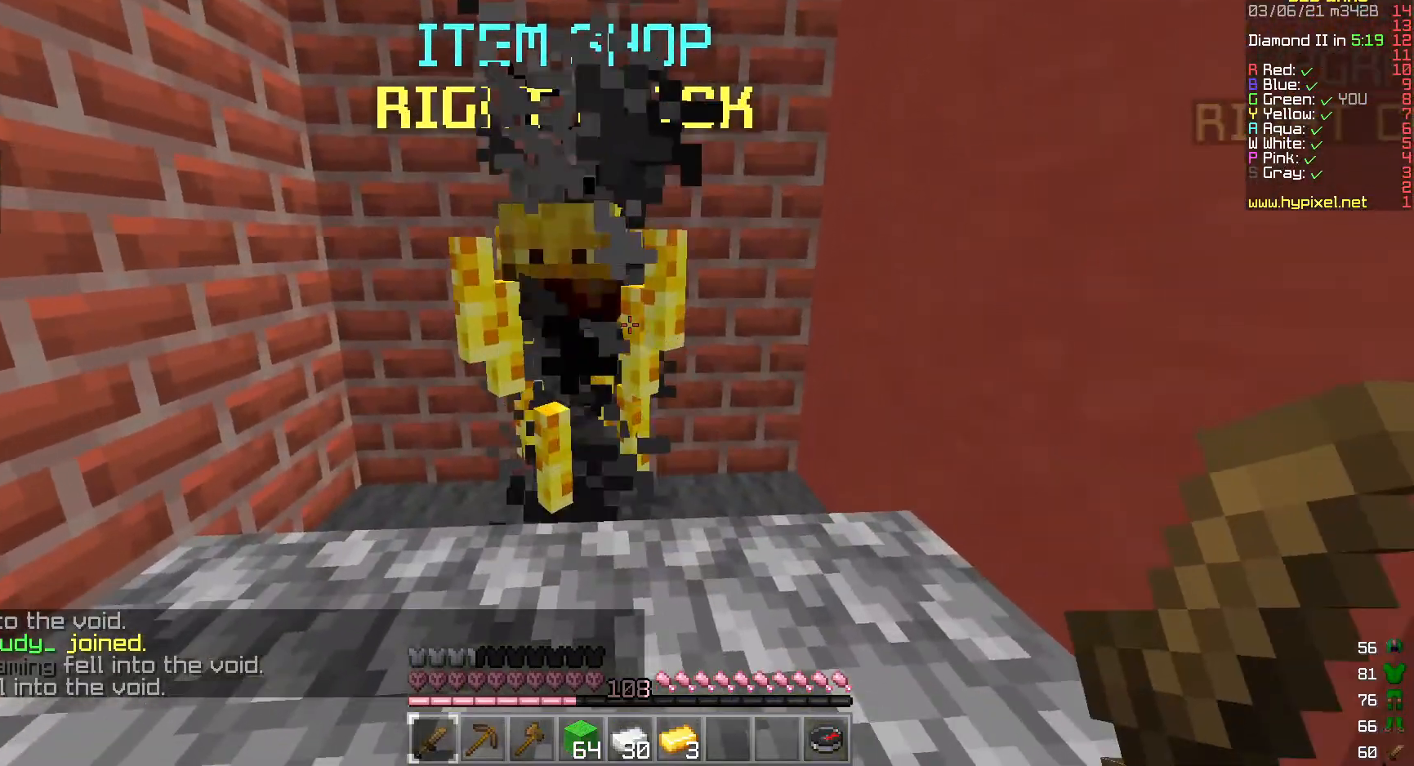
{"keys": [], "mouse": [], "events": [[150, "mouse_right", "down"], [283, "mouse_right", "up"]]}
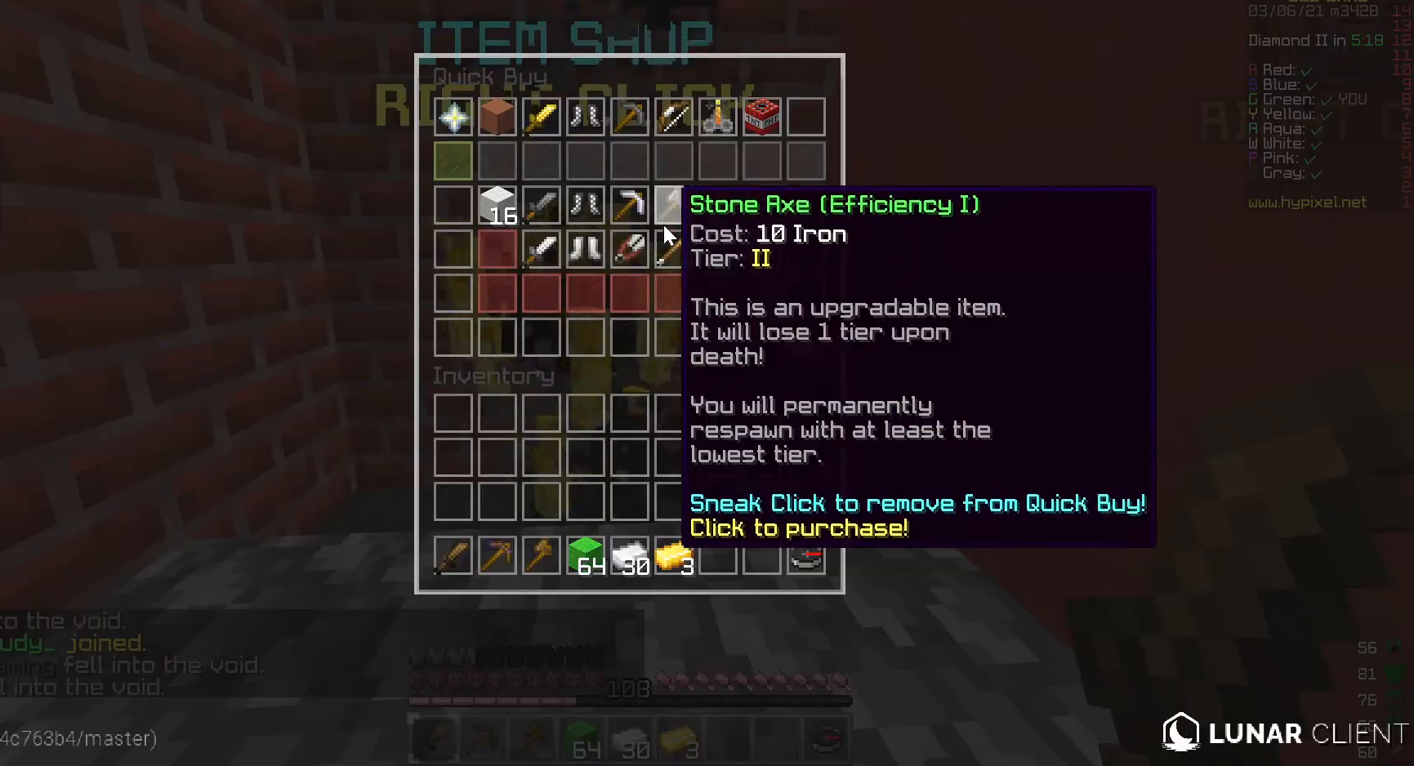
{"keys": [], "mouse": [], "events": []}
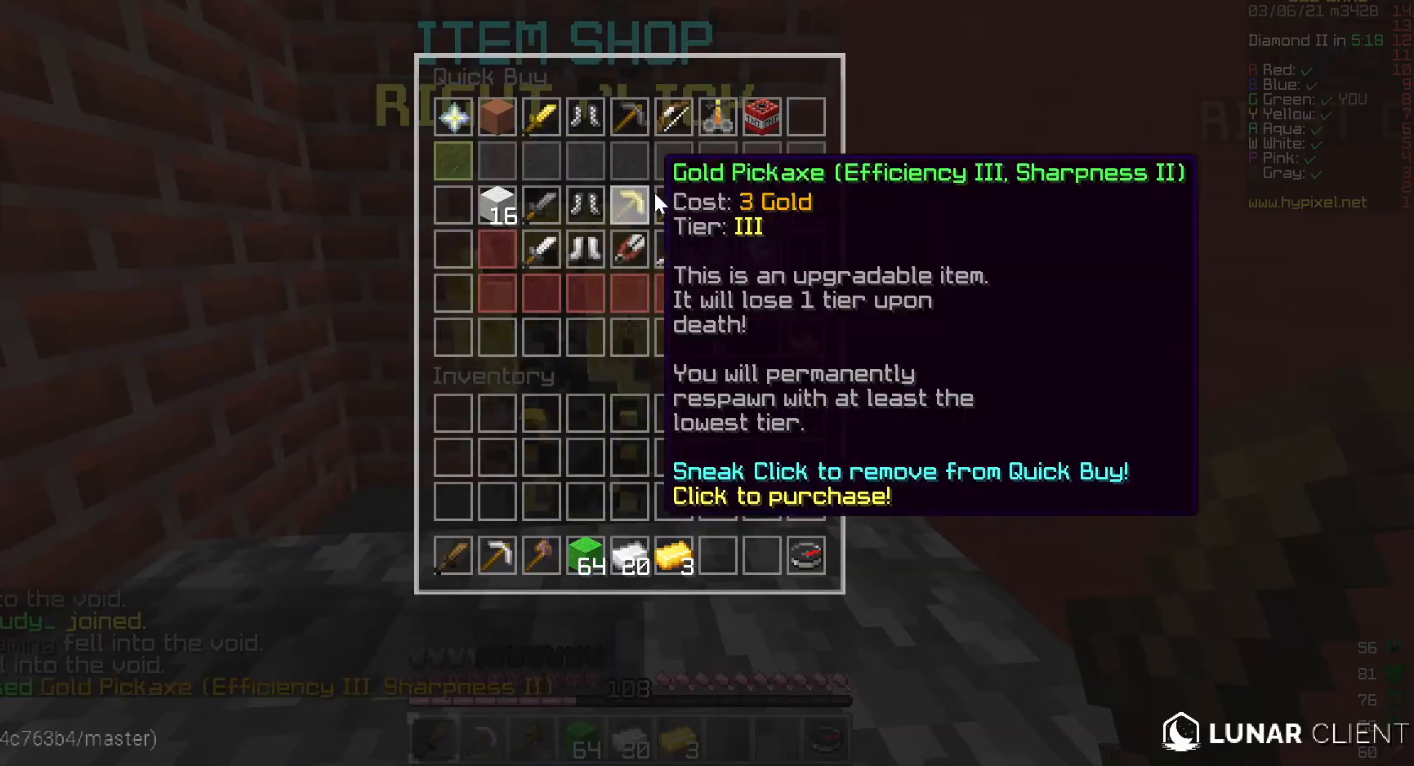
{"keys": ["w"], "mouse": [], "events": [[417, "w", "down"]]}
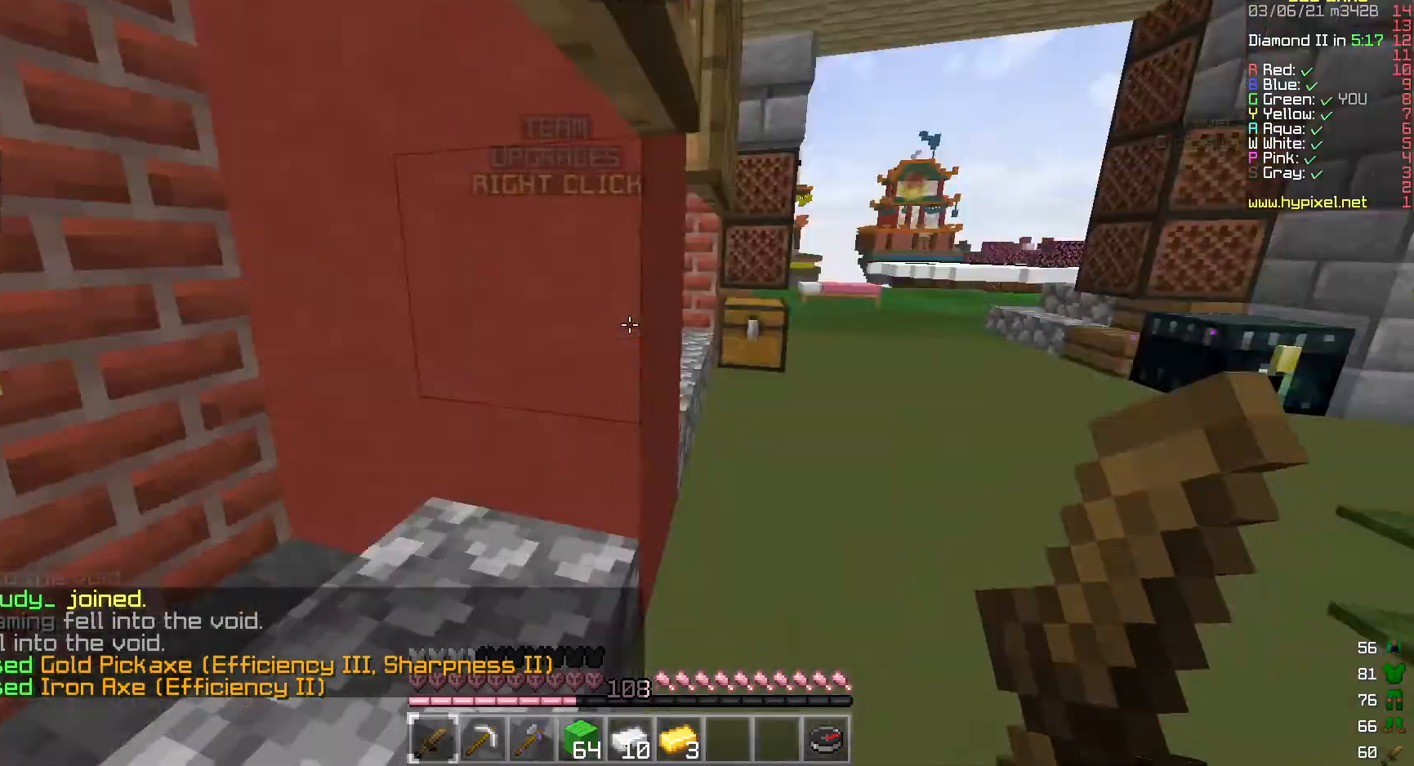
{"keys": ["w"], "mouse": [], "events": []}